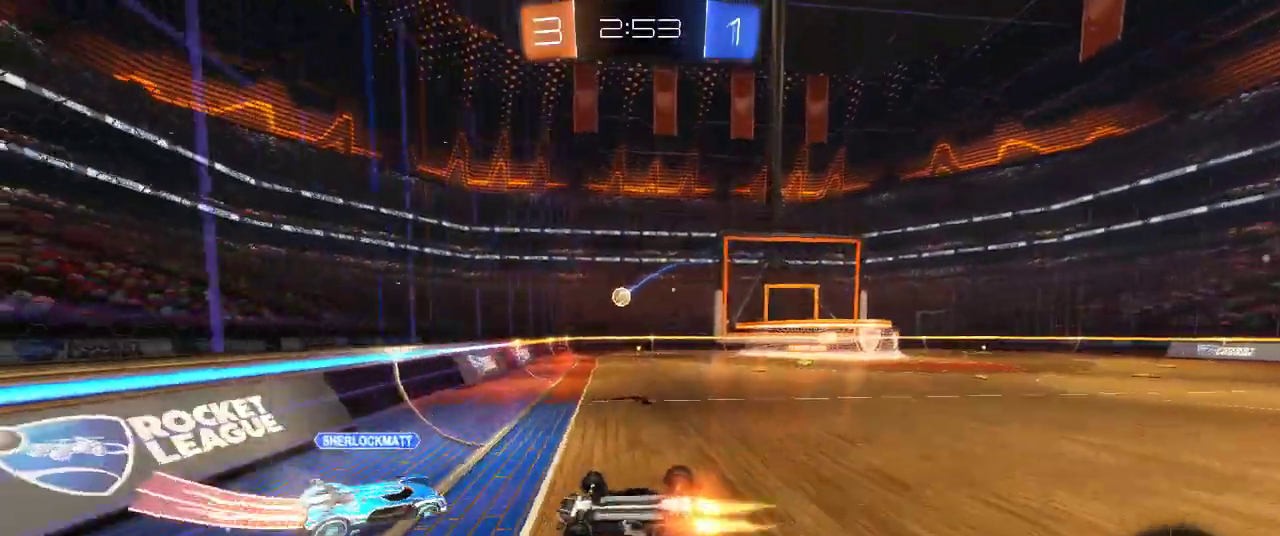
Gameplay with a controller (PlayStation layout); each line is a JSON object with the inputs held at the frame after it. "events" lists button and stick changes between this image and that frame as [ms after this image, input, new state], when the widget could be followed in between.
{"buttons": ["R2"], "left_stick": "center", "right_stick": "center"}
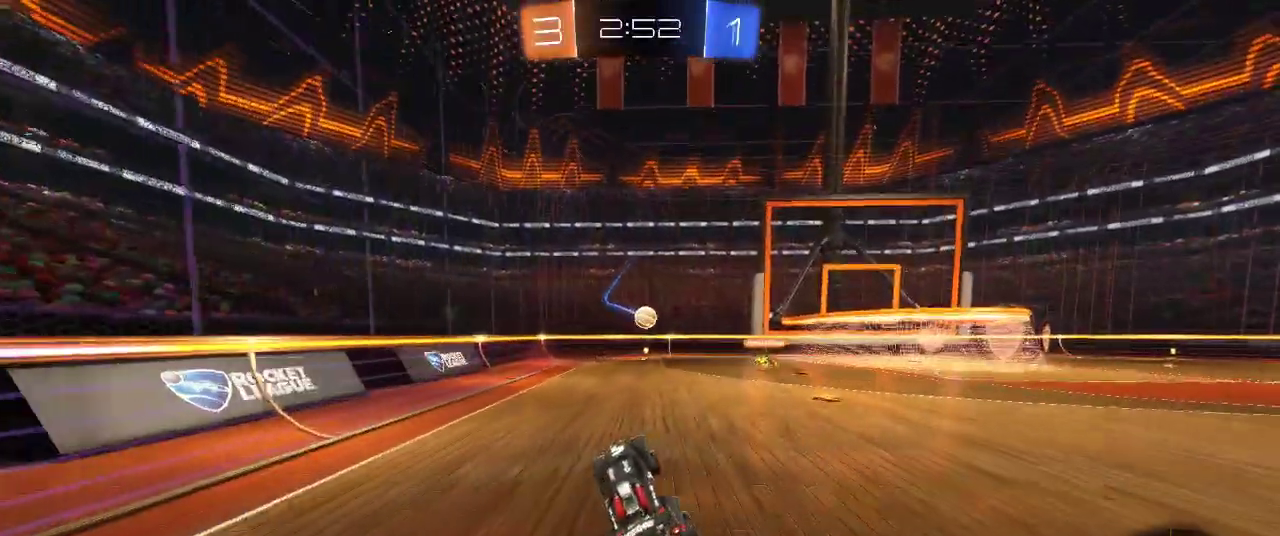
{"buttons": ["R2"], "left_stick": "center", "right_stick": "center", "events": [[167, "left_stick", "left"], [500, "left_stick", "center"]]}
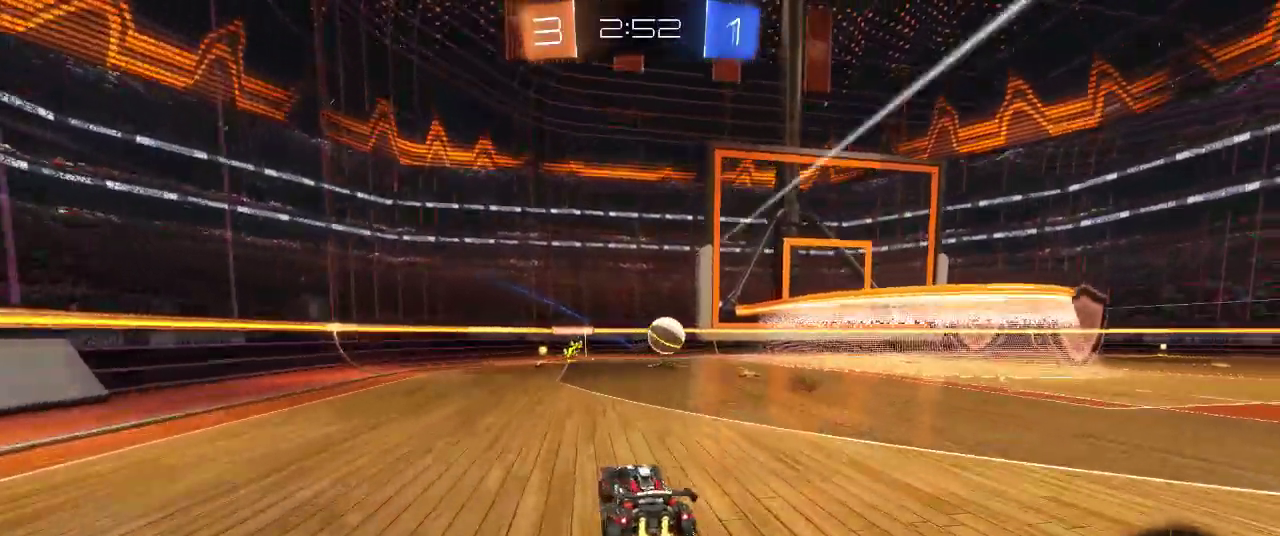
{"buttons": ["R2"], "left_stick": "right", "right_stick": "center", "events": [[100, "left_stick", "left"], [250, "left_stick", "center"], [350, "left_stick", "right"]]}
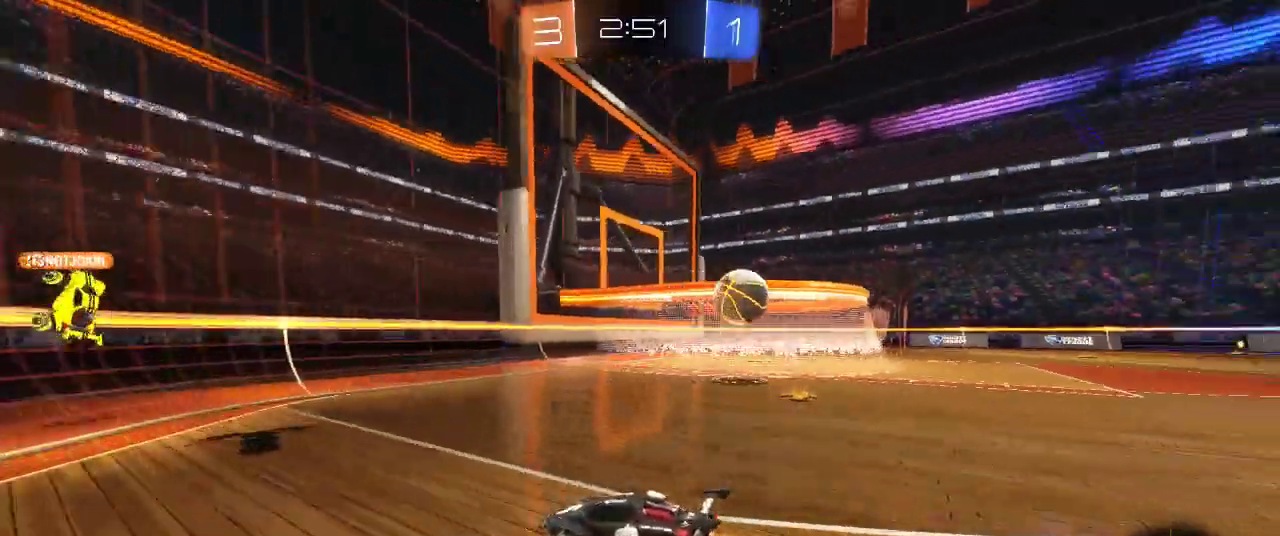
{"buttons": ["R2"], "left_stick": "right", "right_stick": "center", "events": [[33, "SQUARE", "down"], [200, "SQUARE", "up"]]}
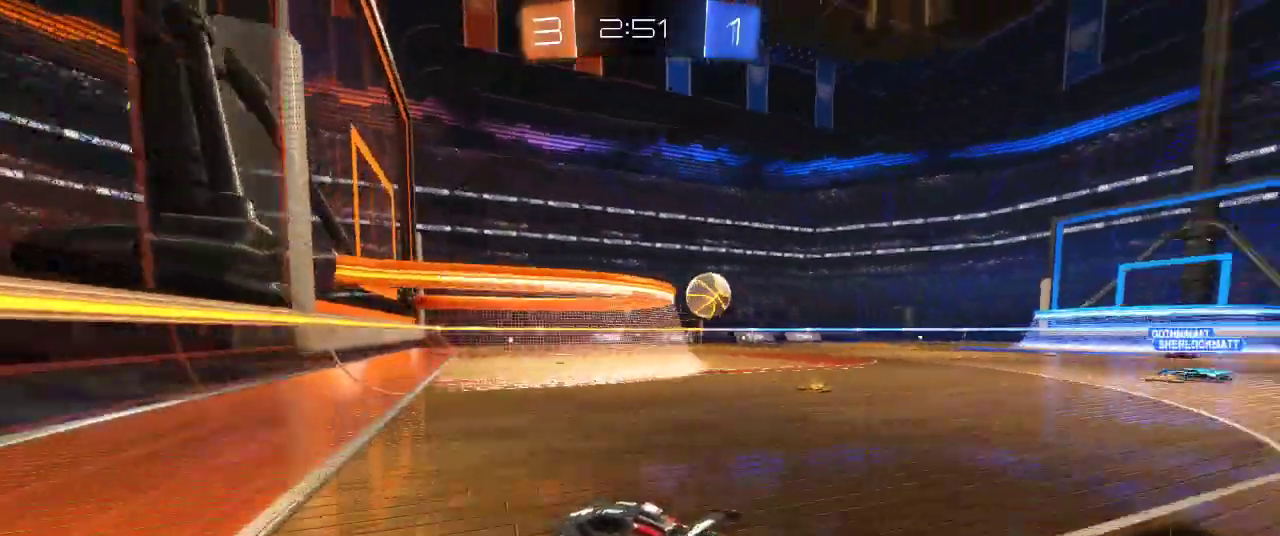
{"buttons": ["L2"], "left_stick": "left", "right_stick": "center", "events": [[367, "left_stick", "left"], [450, "L2", "down"], [450, "R2", "up"]]}
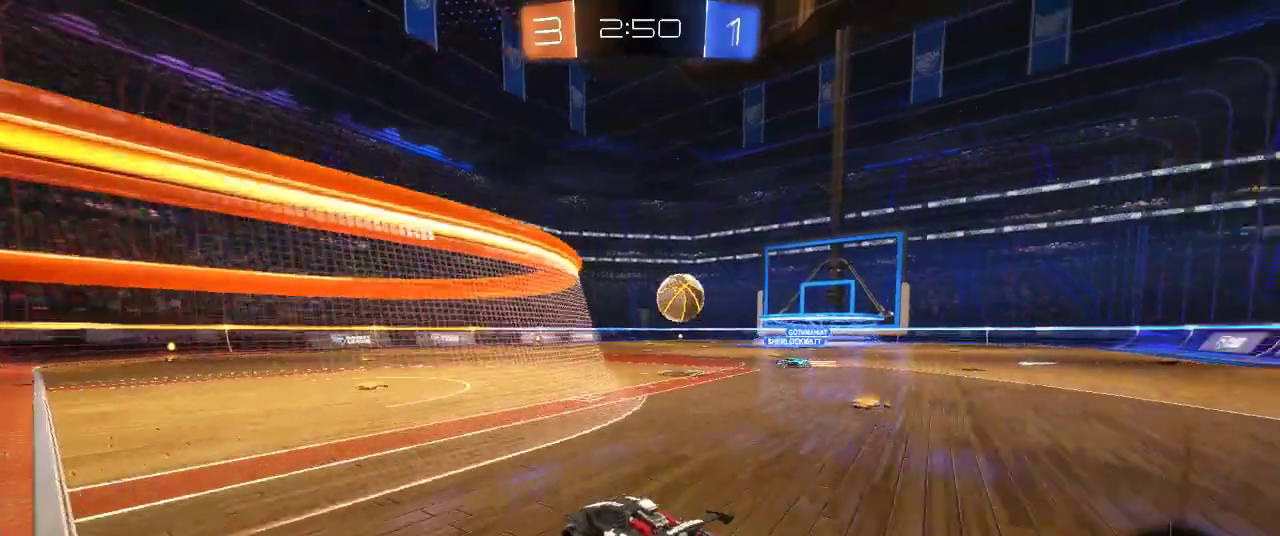
{"buttons": [], "left_stick": "center", "right_stick": "center", "events": [[83, "L2", "up"], [150, "left_stick", "up-left"], [217, "R2", "down"], [317, "R2", "up"], [333, "left_stick", "center"]]}
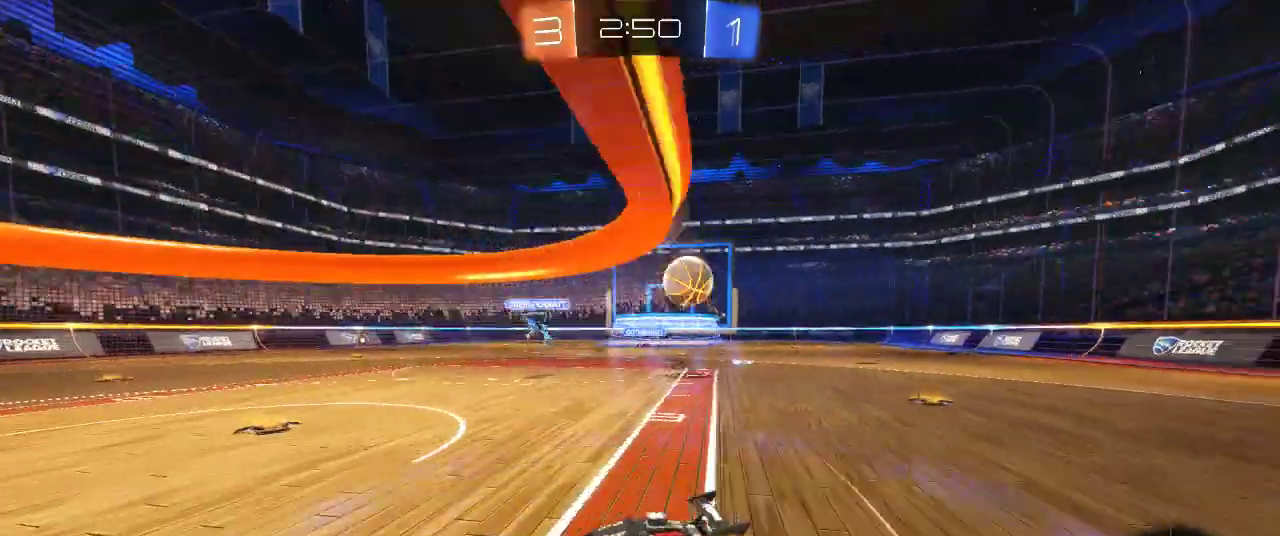
{"buttons": ["SQUARE", "R2"], "left_stick": "left", "right_stick": "center", "events": [[17, "left_stick", "left"], [67, "R2", "down"], [167, "L2", "down"], [183, "R2", "up"], [267, "L2", "up"], [283, "R2", "down"], [317, "SQUARE", "down"], [417, "SQUARE", "up"], [467, "SQUARE", "down"]]}
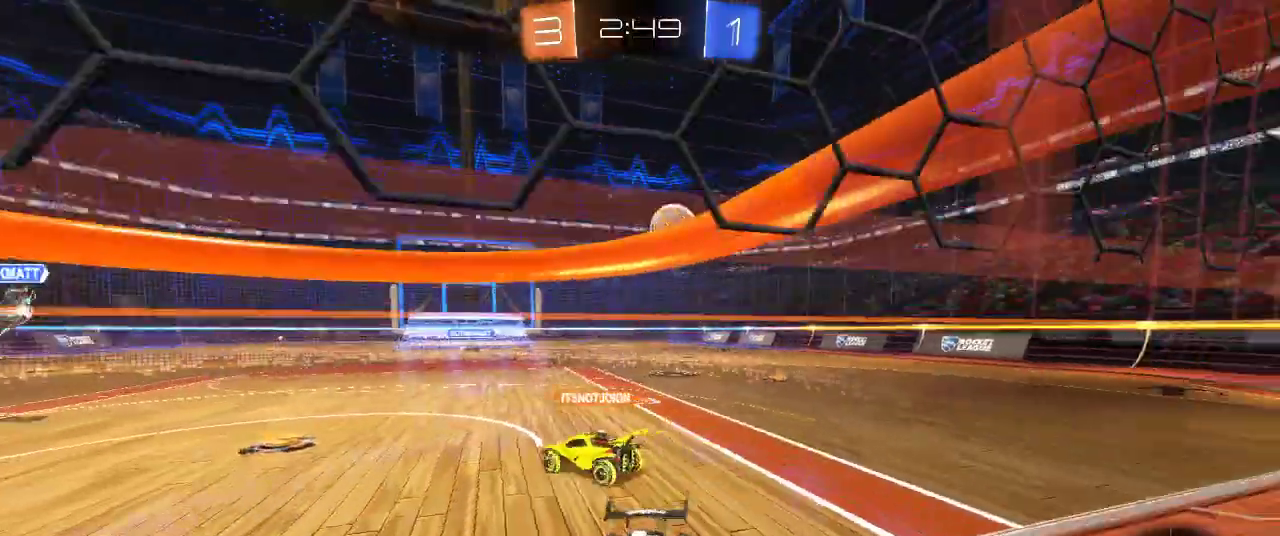
{"buttons": ["R2"], "left_stick": "left", "right_stick": "center", "events": [[100, "SQUARE", "up"]]}
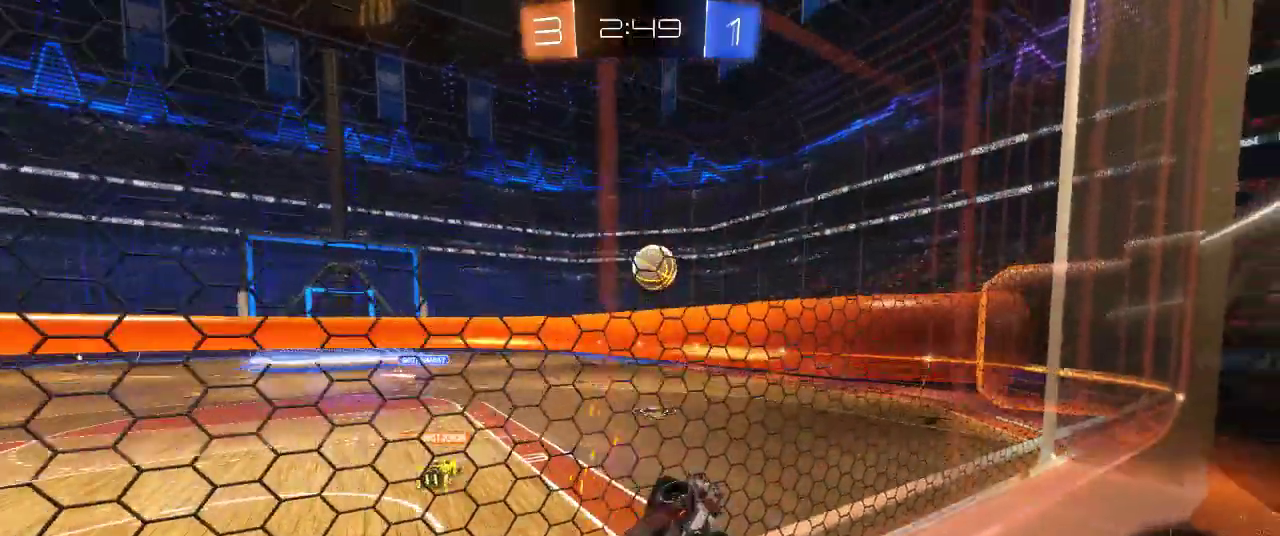
{"buttons": ["R2"], "left_stick": "center", "right_stick": "center", "events": [[400, "left_stick", "center"]]}
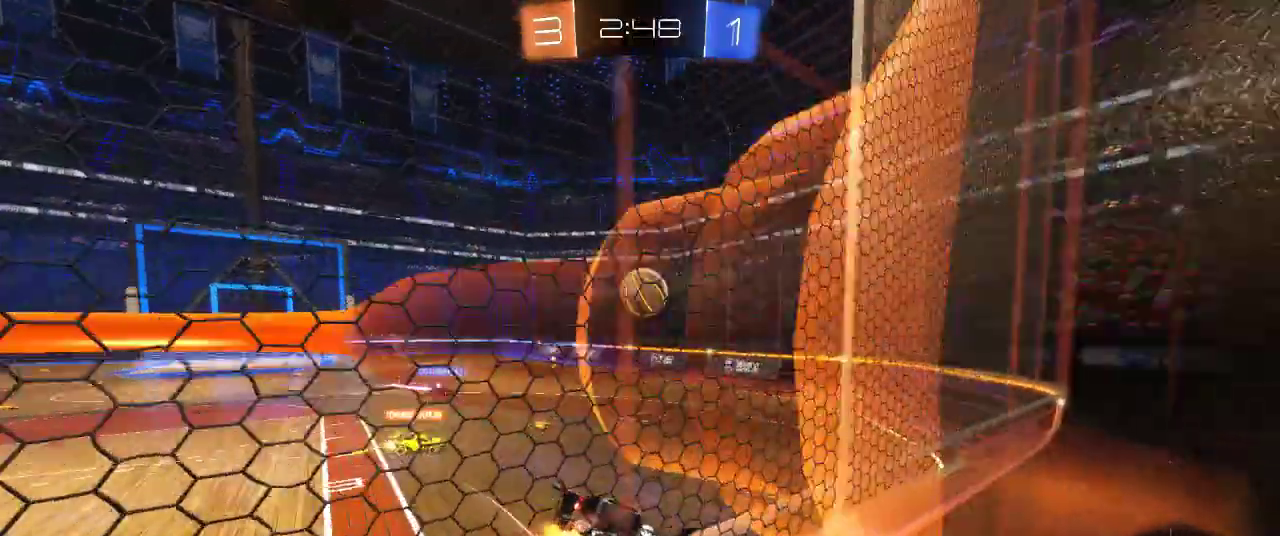
{"buttons": ["SQUARE", "R1", "R2"], "left_stick": "right", "right_stick": "center", "events": [[33, "left_stick", "right"], [167, "R2", "up"], [233, "L2", "down"], [317, "L2", "up"], [317, "R2", "down"], [450, "R1", "down"], [483, "SQUARE", "down"]]}
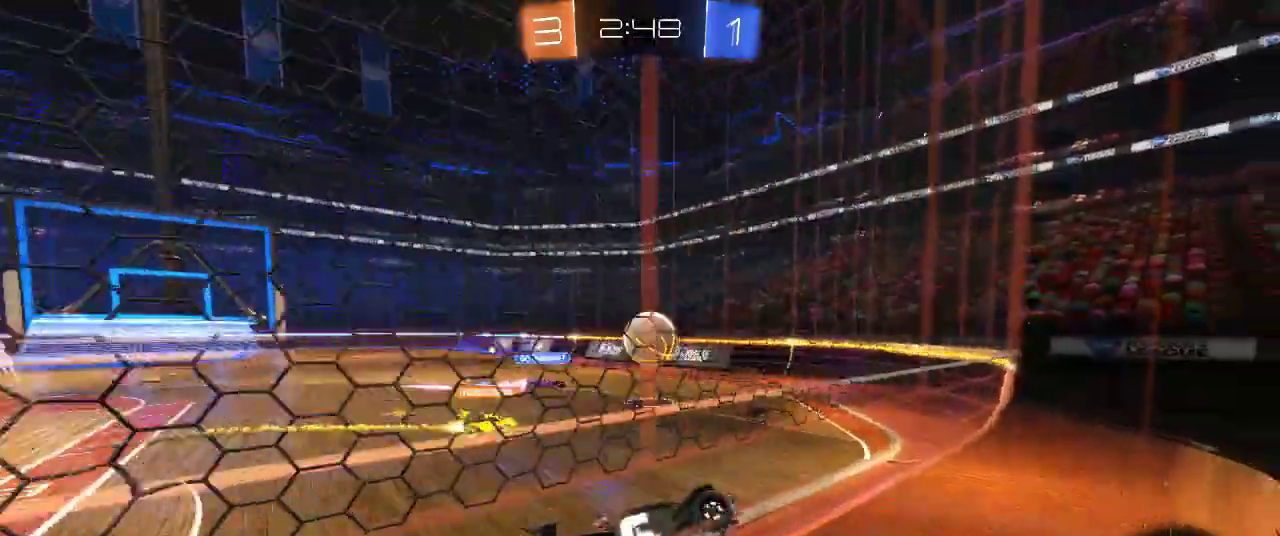
{"buttons": ["R2"], "left_stick": "right", "right_stick": "center", "events": [[33, "R1", "up"], [150, "SQUARE", "up"]]}
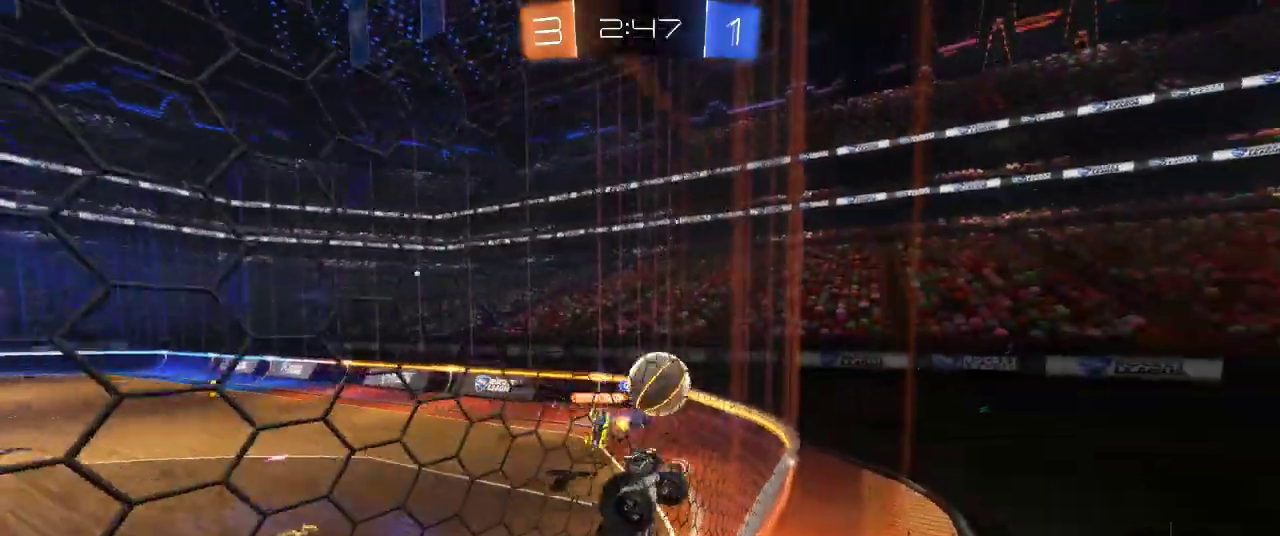
{"buttons": ["R2"], "left_stick": "up-left", "right_stick": "center", "events": [[333, "left_stick", "center"], [417, "left_stick", "up-left"]]}
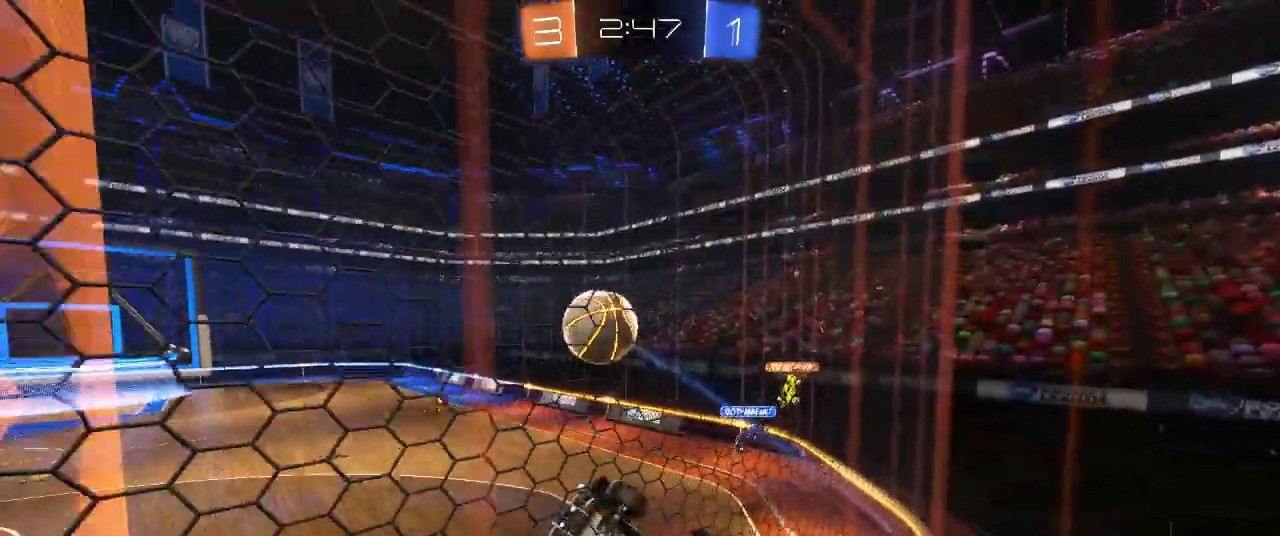
{"buttons": ["SQUARE", "R2"], "left_stick": "down-left", "right_stick": "center", "events": [[50, "left_stick", "right"], [217, "CROSS", "down"], [217, "left_stick", "down-right"], [317, "left_stick", "down"], [433, "SQUARE", "down"], [467, "CROSS", "up"], [467, "left_stick", "down-left"]]}
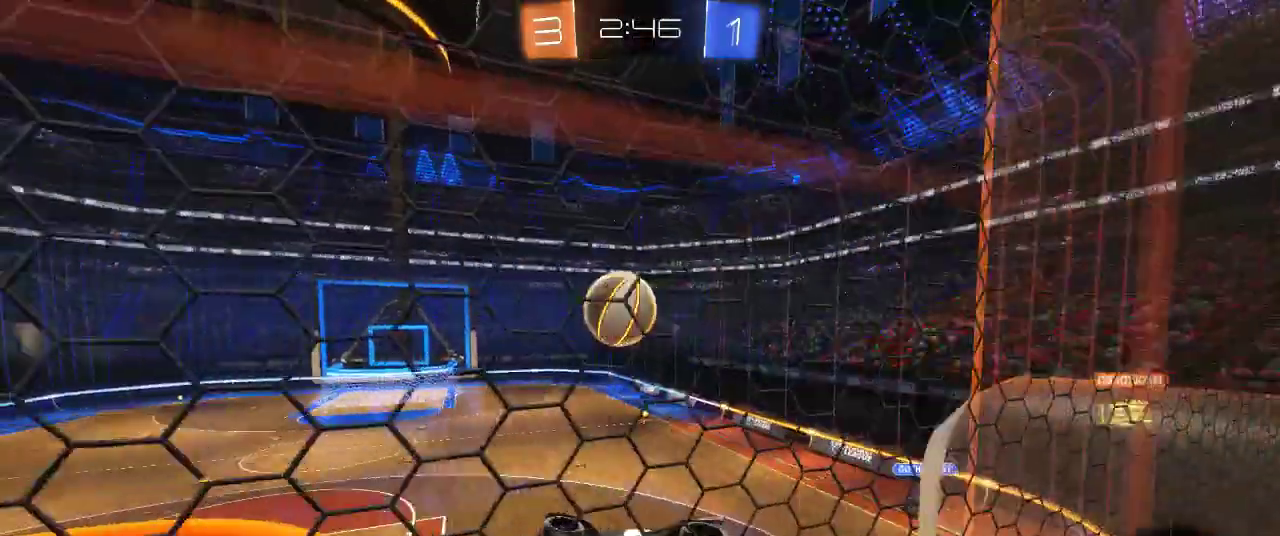
{"buttons": ["CIRCLE", "R2"], "left_stick": "center", "right_stick": "center", "events": [[117, "left_stick", "left"], [200, "SQUARE", "up"], [233, "left_stick", "right"], [300, "CIRCLE", "down"], [383, "left_stick", "down"], [433, "left_stick", "center"]]}
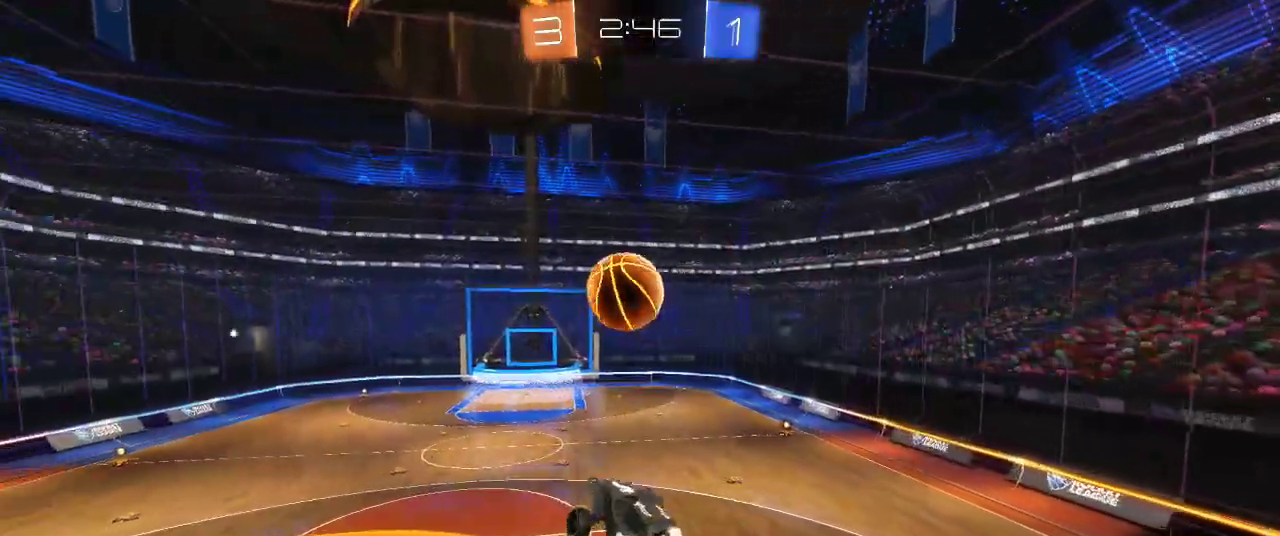
{"buttons": ["CIRCLE", "R2"], "left_stick": "down", "right_stick": "center", "events": [[67, "left_stick", "up"], [150, "CROSS", "down"], [150, "left_stick", "up-left"], [217, "left_stick", "down"], [267, "CROSS", "up"]]}
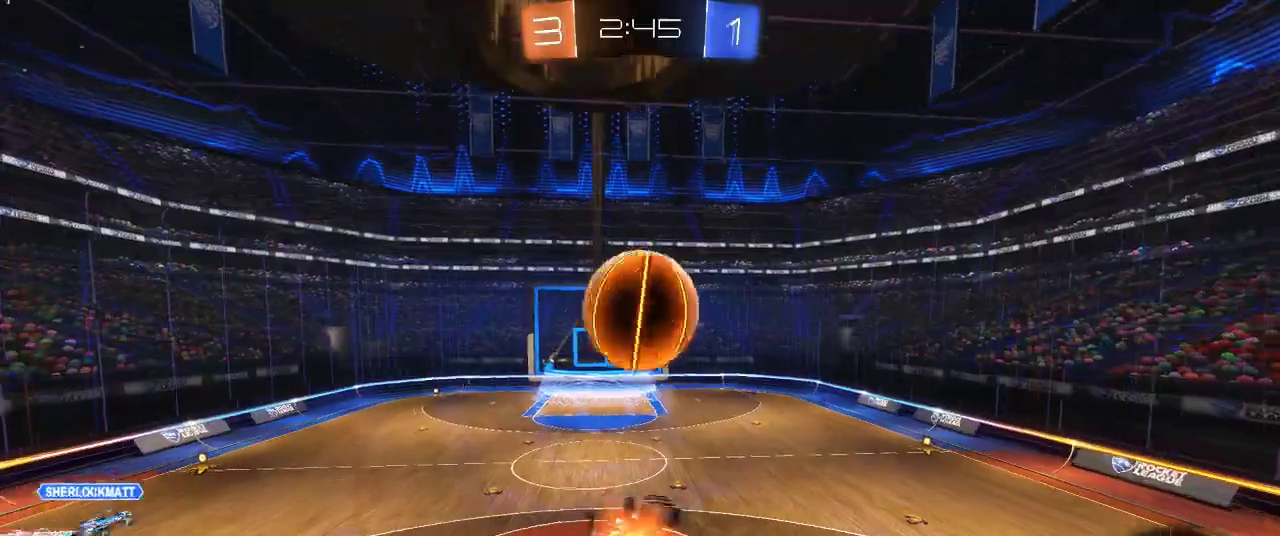
{"buttons": ["R2"], "left_stick": "down-left", "right_stick": "center", "events": [[267, "left_stick", "center"], [383, "CIRCLE", "up"], [433, "left_stick", "down-left"]]}